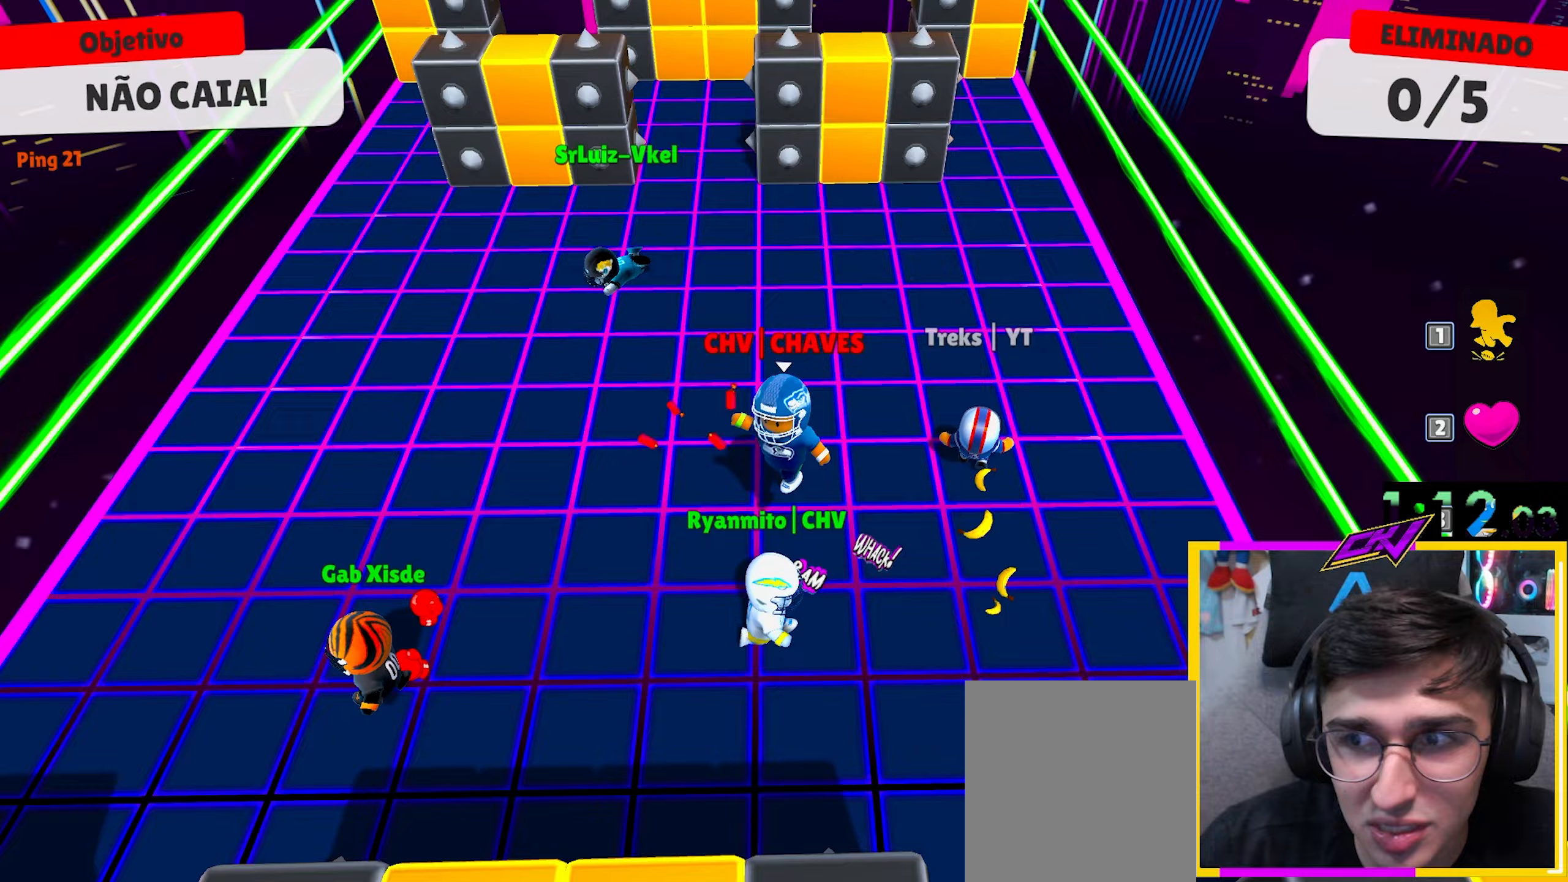
Gameplay with keyboard; each line is a JSON object with the keys held at the frame after it. "events" lists presses ("down") and releases ("up") of "a", "d", "s", "space" and "w" between this image and that frame as [ms after this image, input, new state], when the widget could be followed in between. No other keys are recorded. Mouse input is not recorded.
{"keys": ["a", "s"], "events": [[233, "a", "up"], [383, "a", "down"]]}
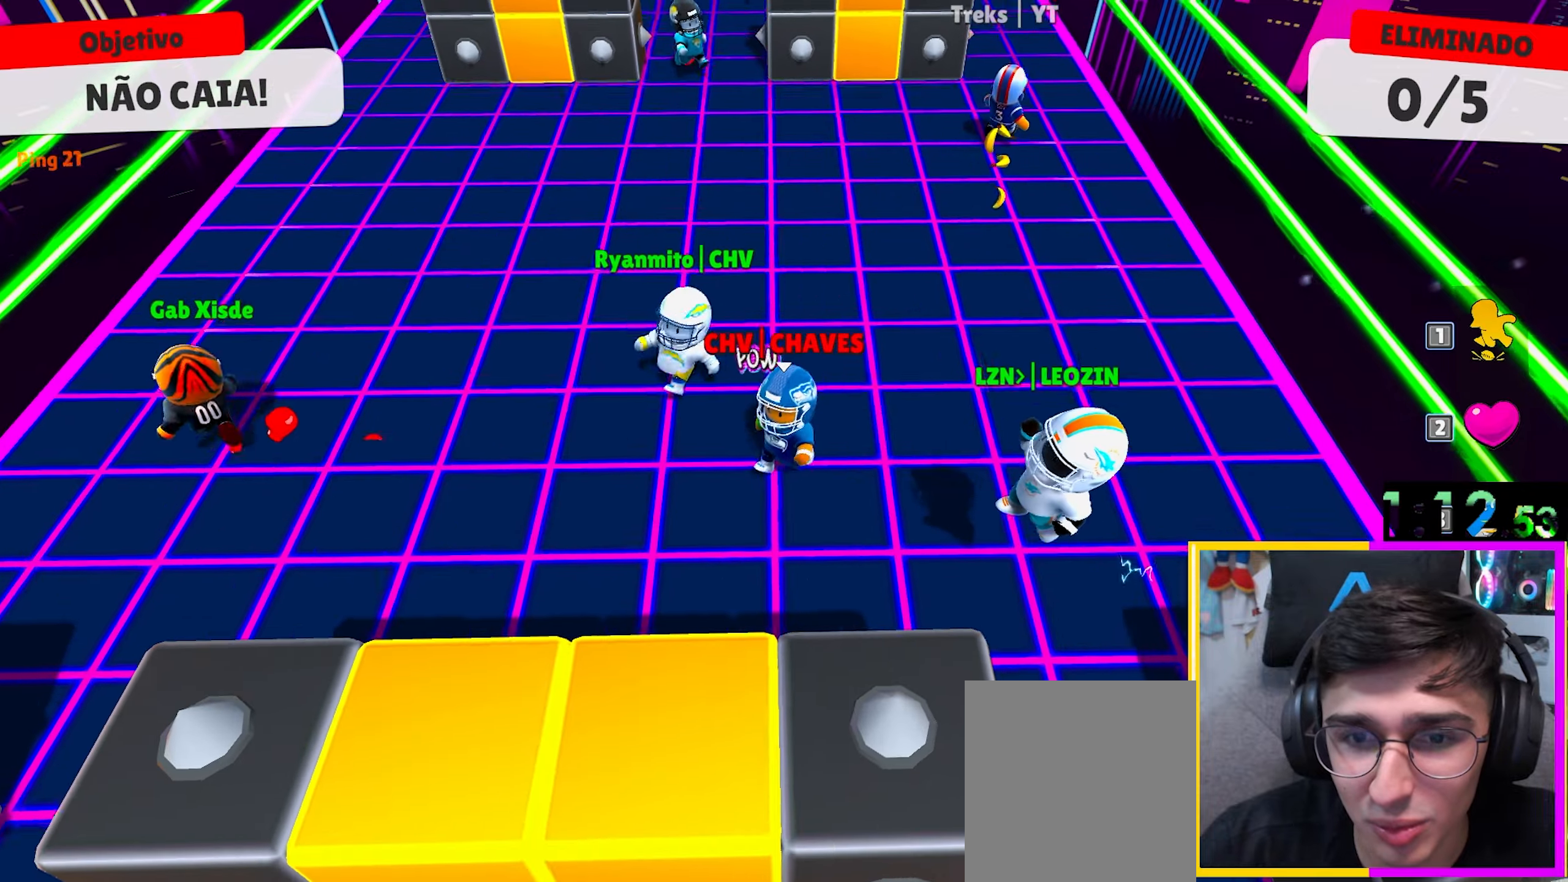
{"keys": ["a"], "events": [[350, "s", "up"]]}
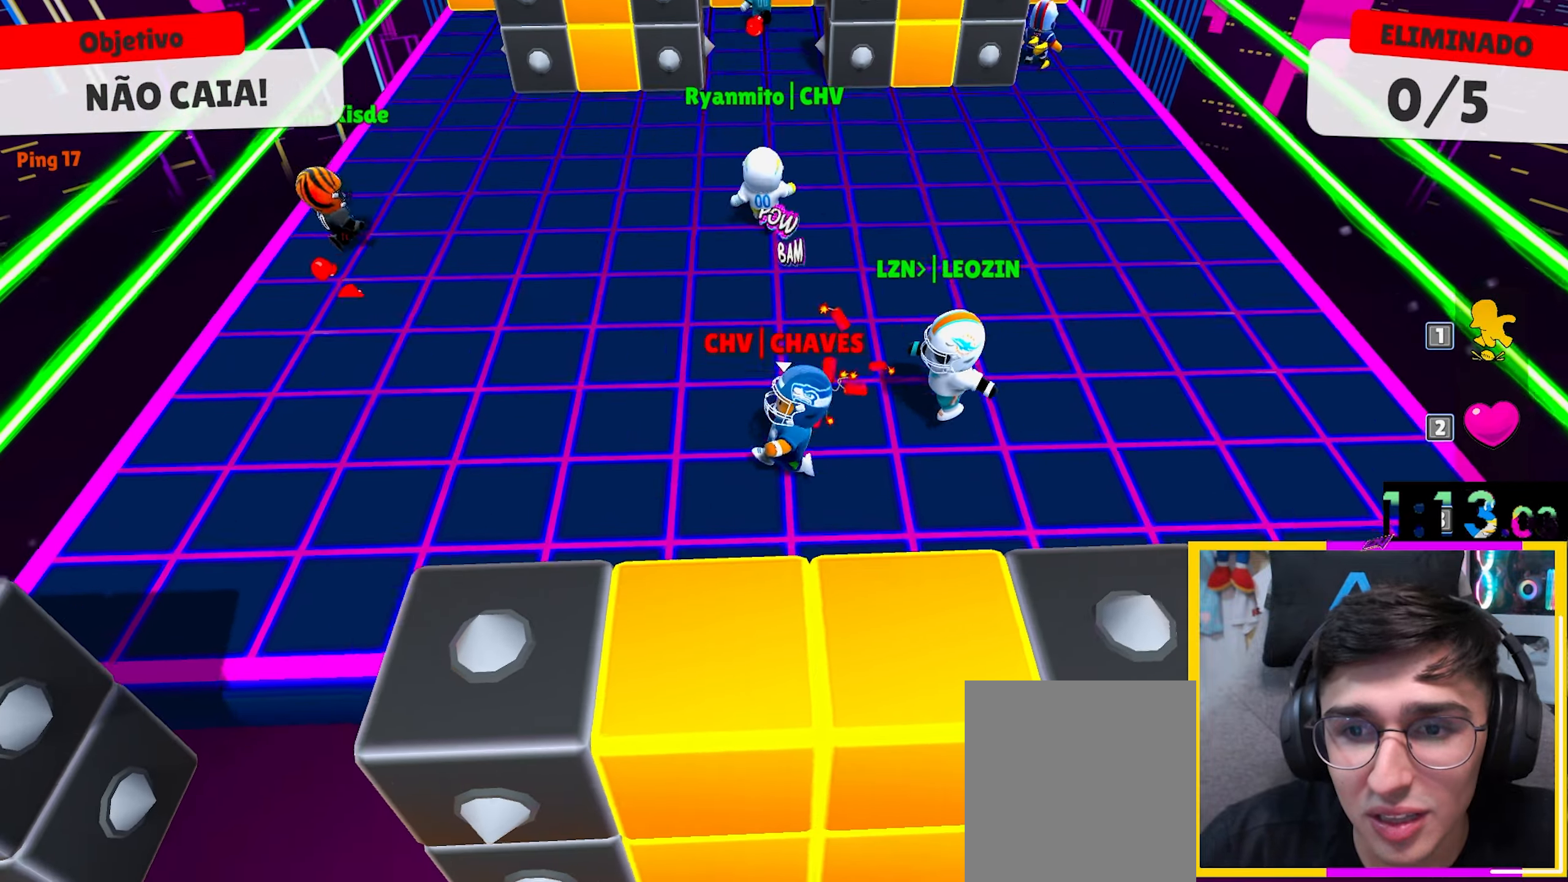
{"keys": ["a", "w"], "events": [[217, "w", "down"]]}
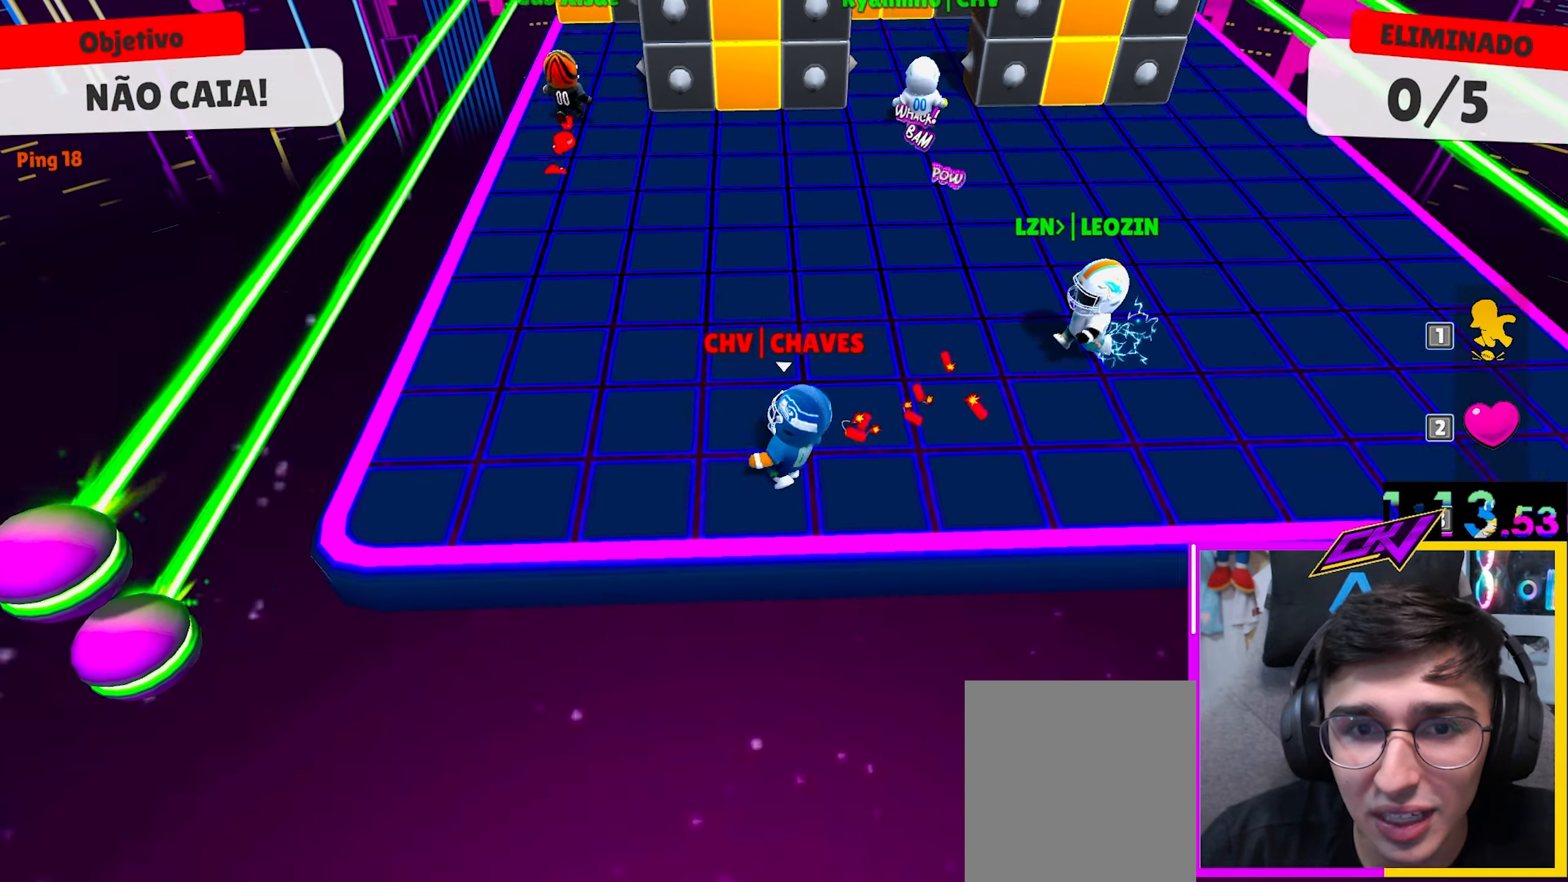
{"keys": ["a", "w"], "events": [[50, "a", "up"], [417, "a", "down"]]}
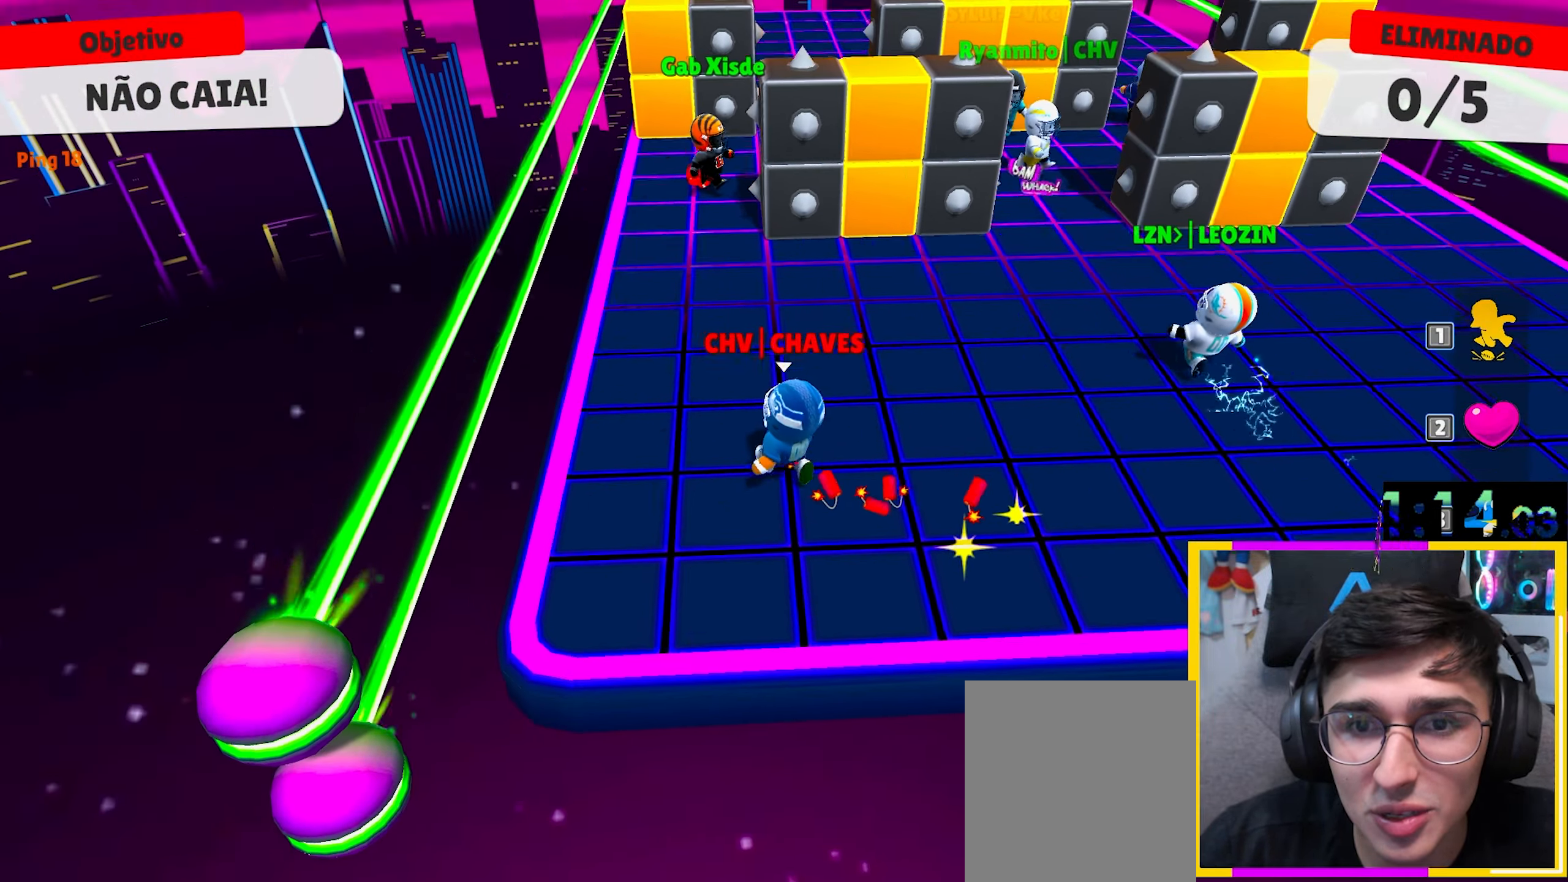
{"keys": ["w"], "events": [[117, "a", "up"], [150, "d", "down"], [200, "w", "up"], [300, "d", "up"], [483, "w", "down"]]}
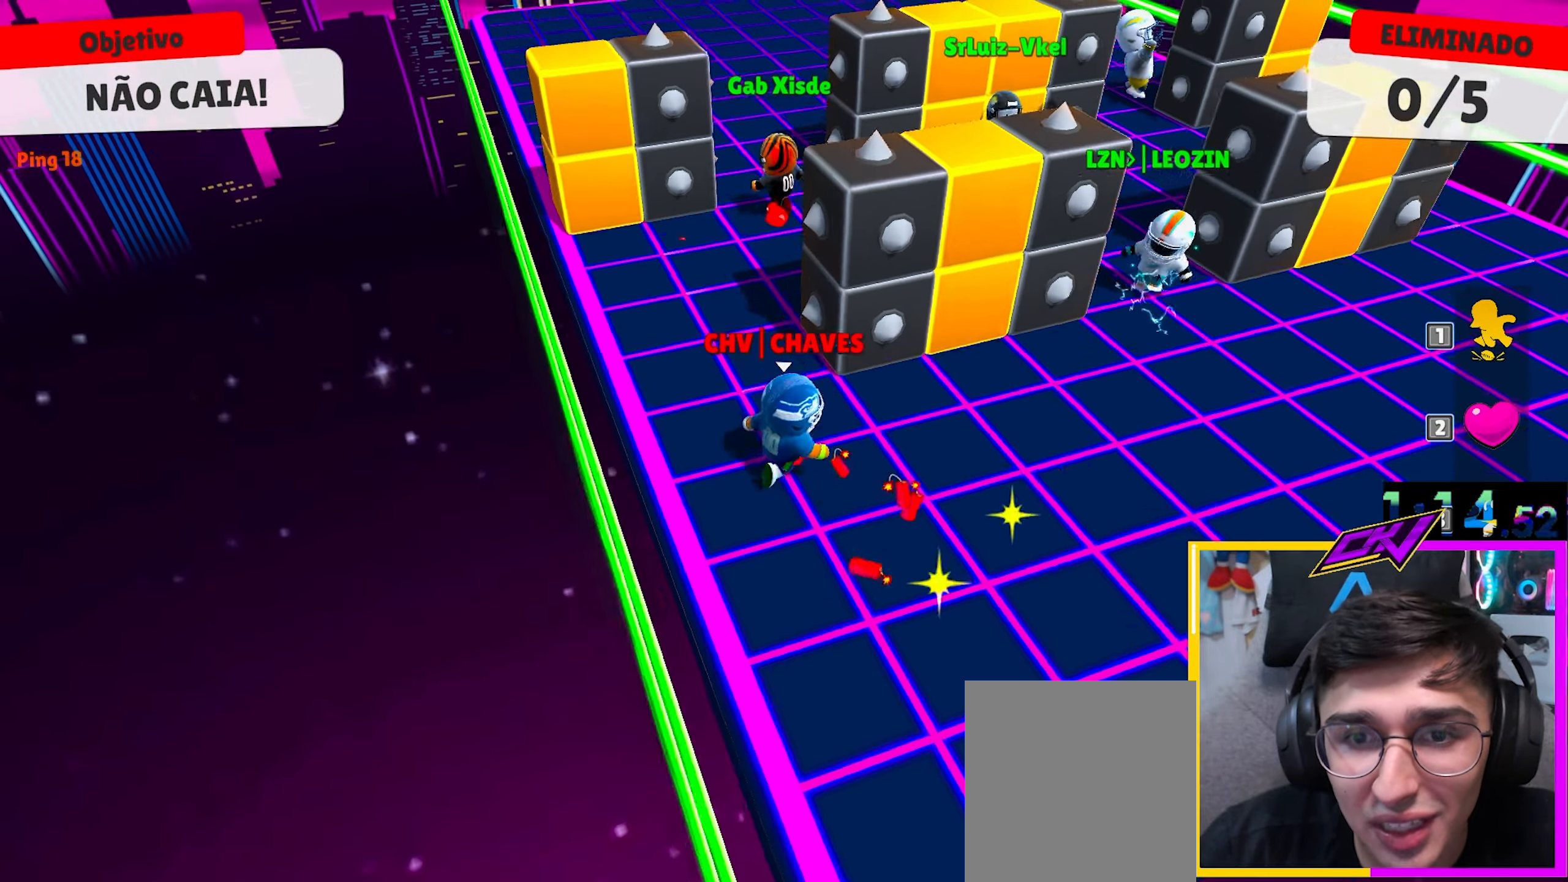
{"keys": ["d"], "events": [[117, "d", "down"], [267, "w", "up"]]}
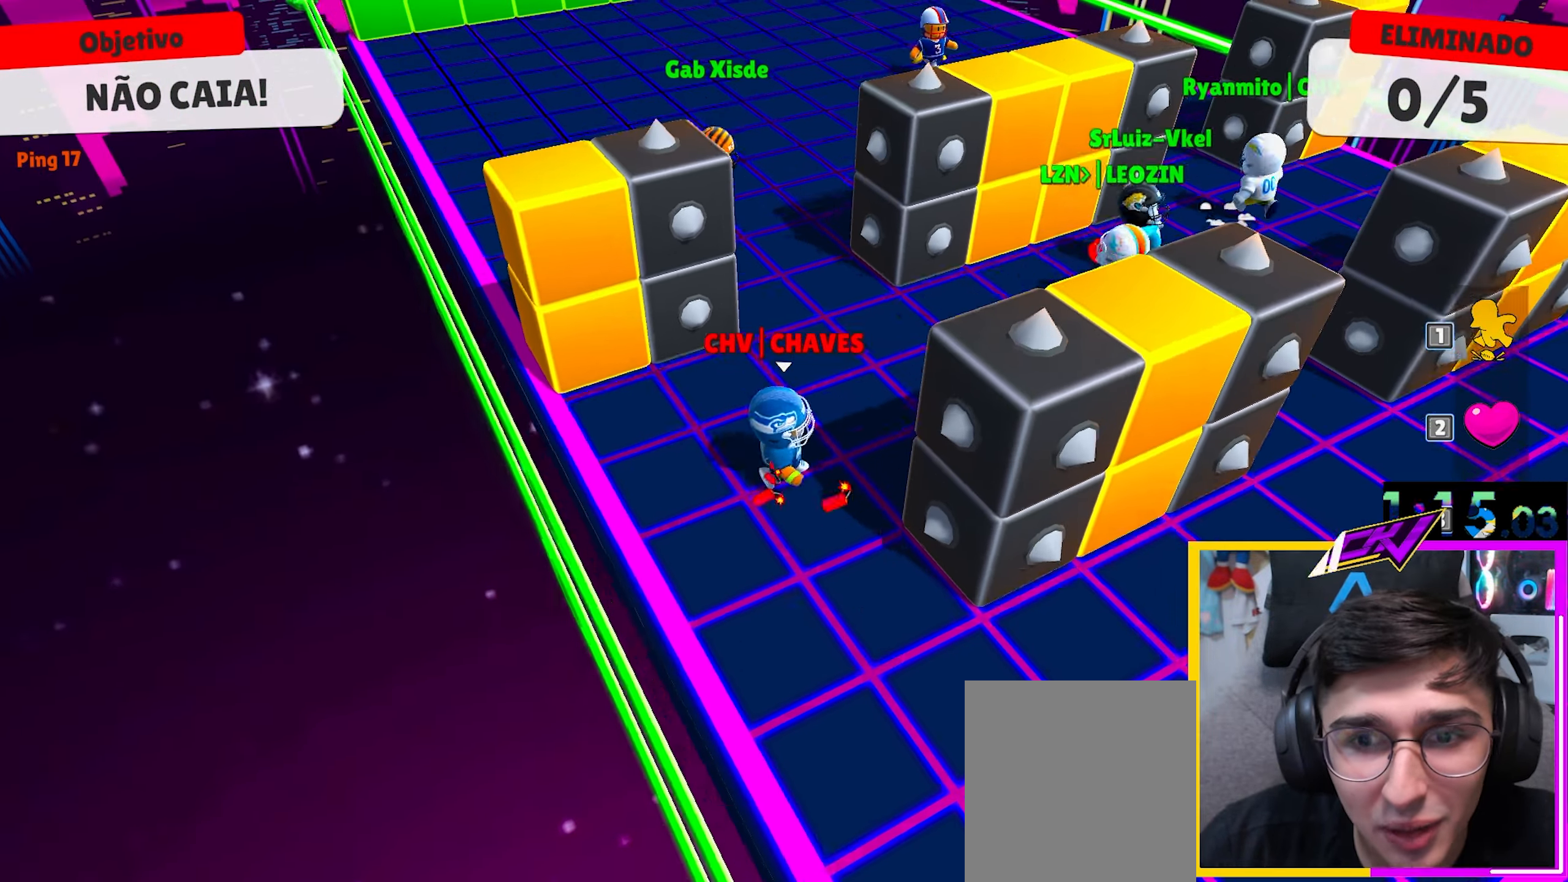
{"keys": ["d", "w"], "events": [[50, "w", "down"], [100, "d", "up"], [233, "a", "down"], [467, "a", "up"], [467, "d", "down"]]}
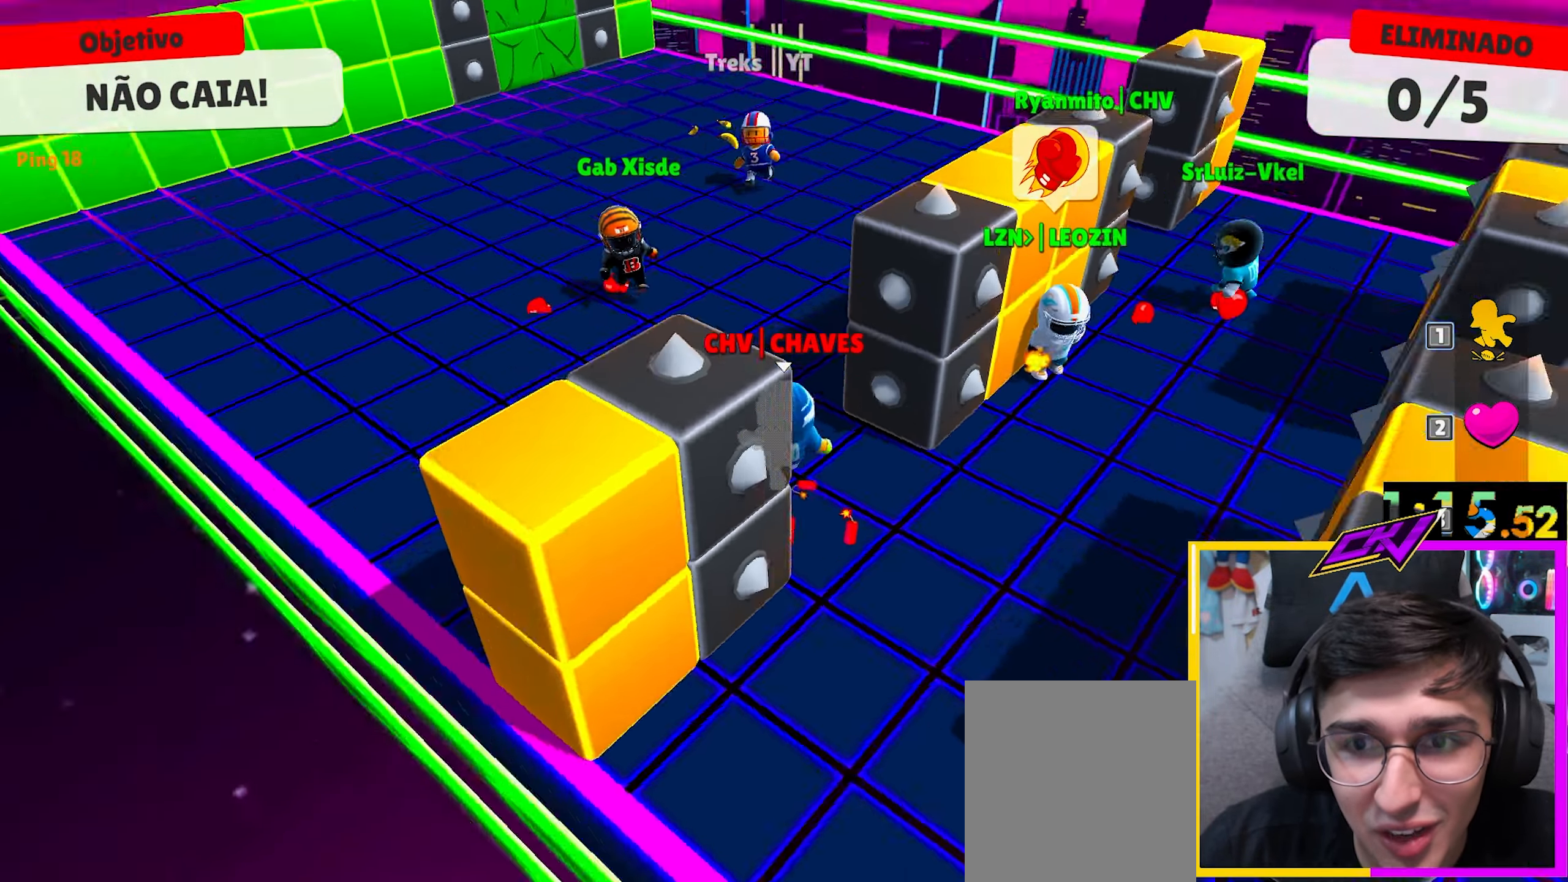
{"keys": ["d", "w"], "events": [[17, "w", "up"], [283, "w", "down"]]}
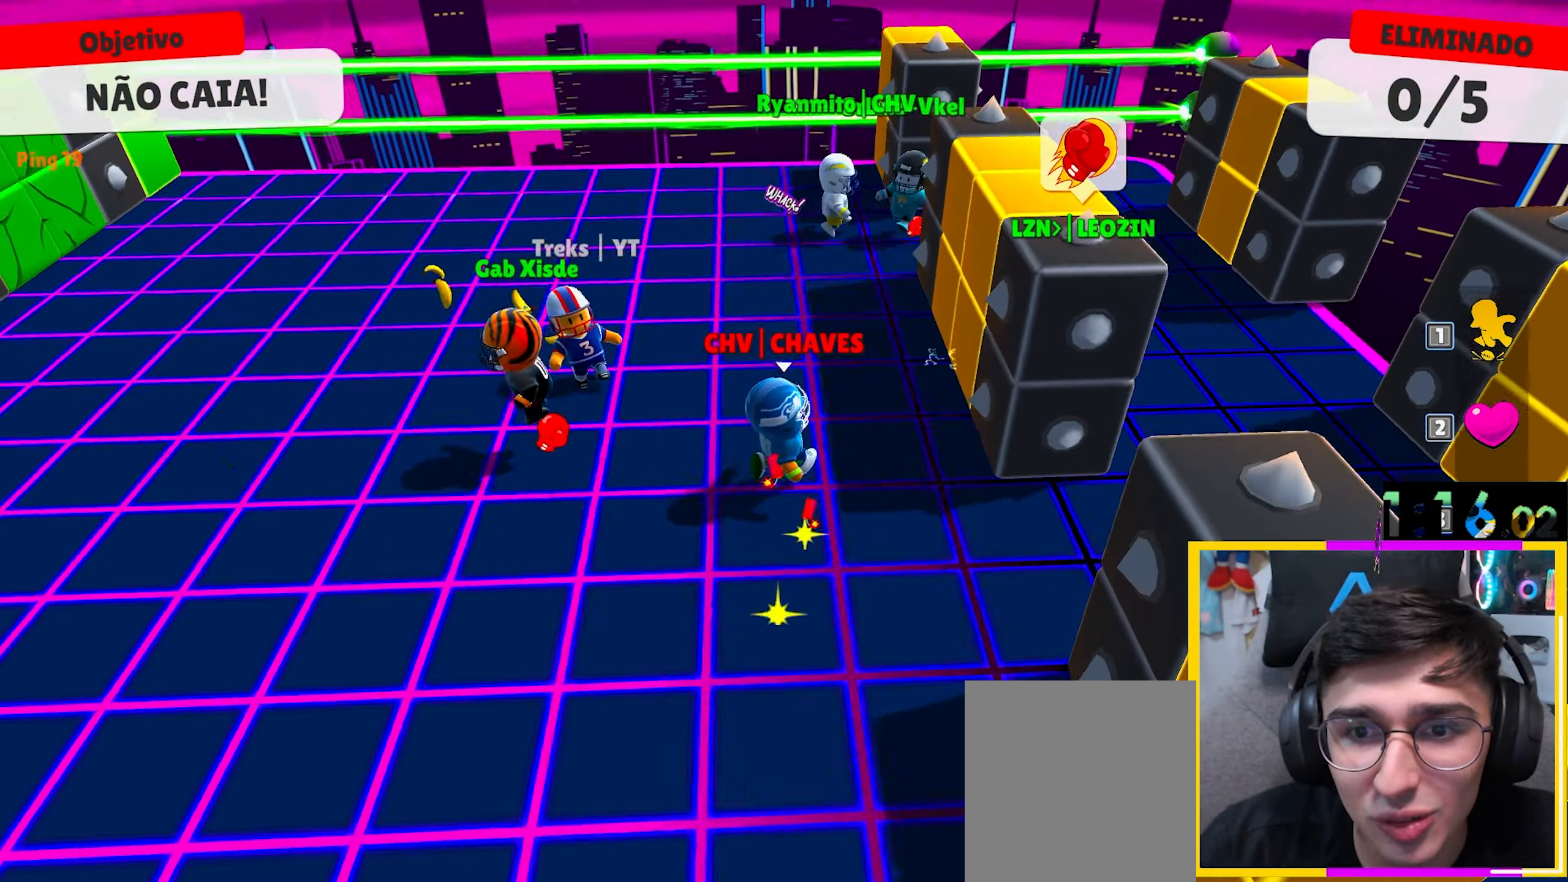
{"keys": ["d", "w"], "events": []}
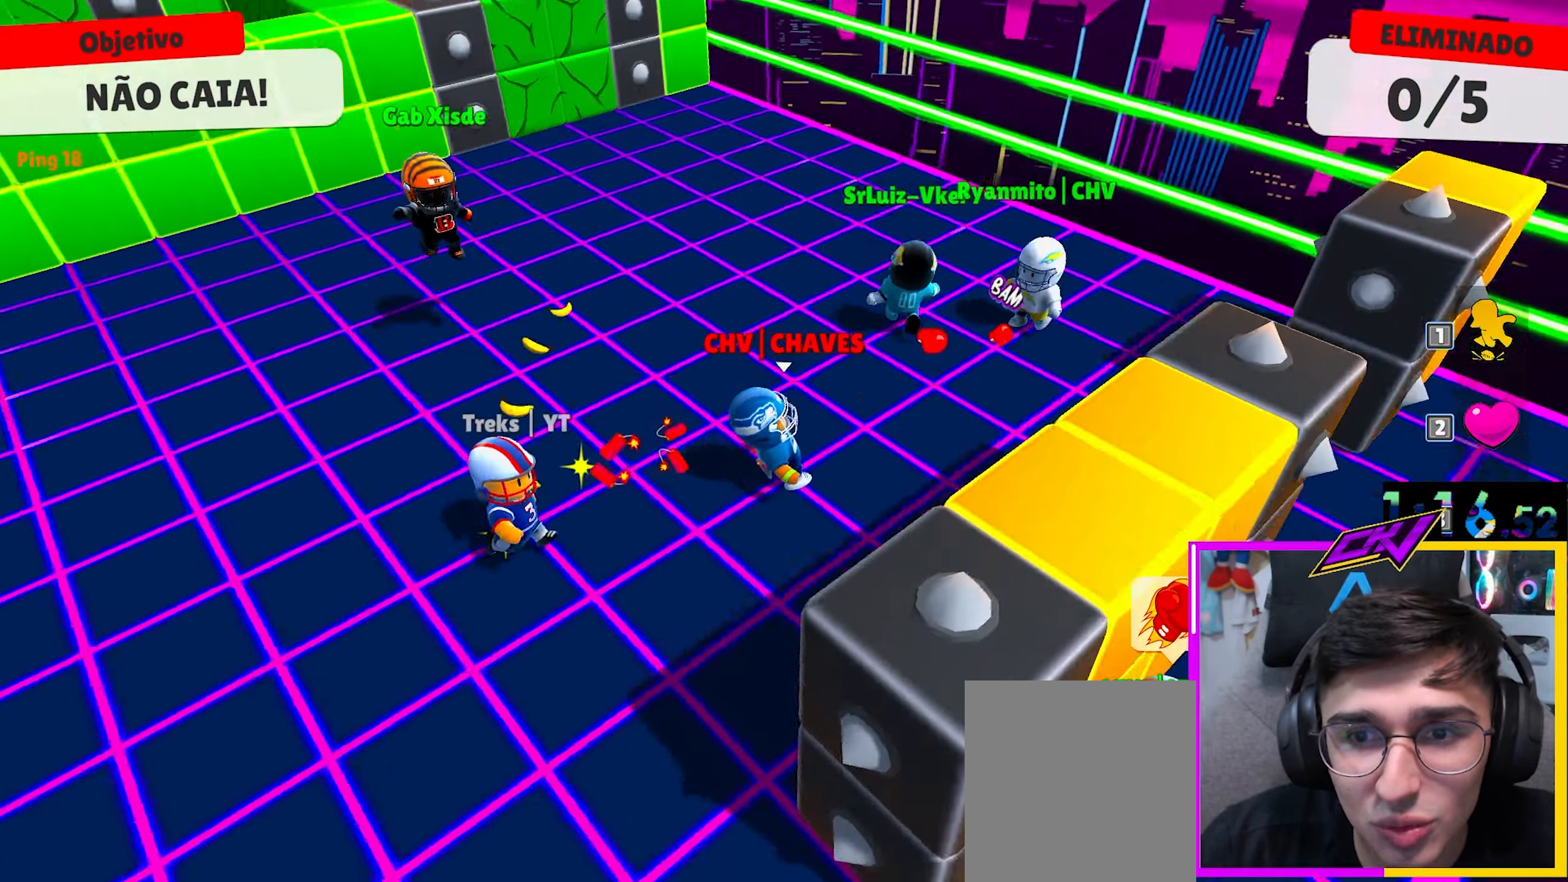
{"keys": ["w"], "events": [[133, "d", "up"], [183, "a", "down"], [433, "a", "up"]]}
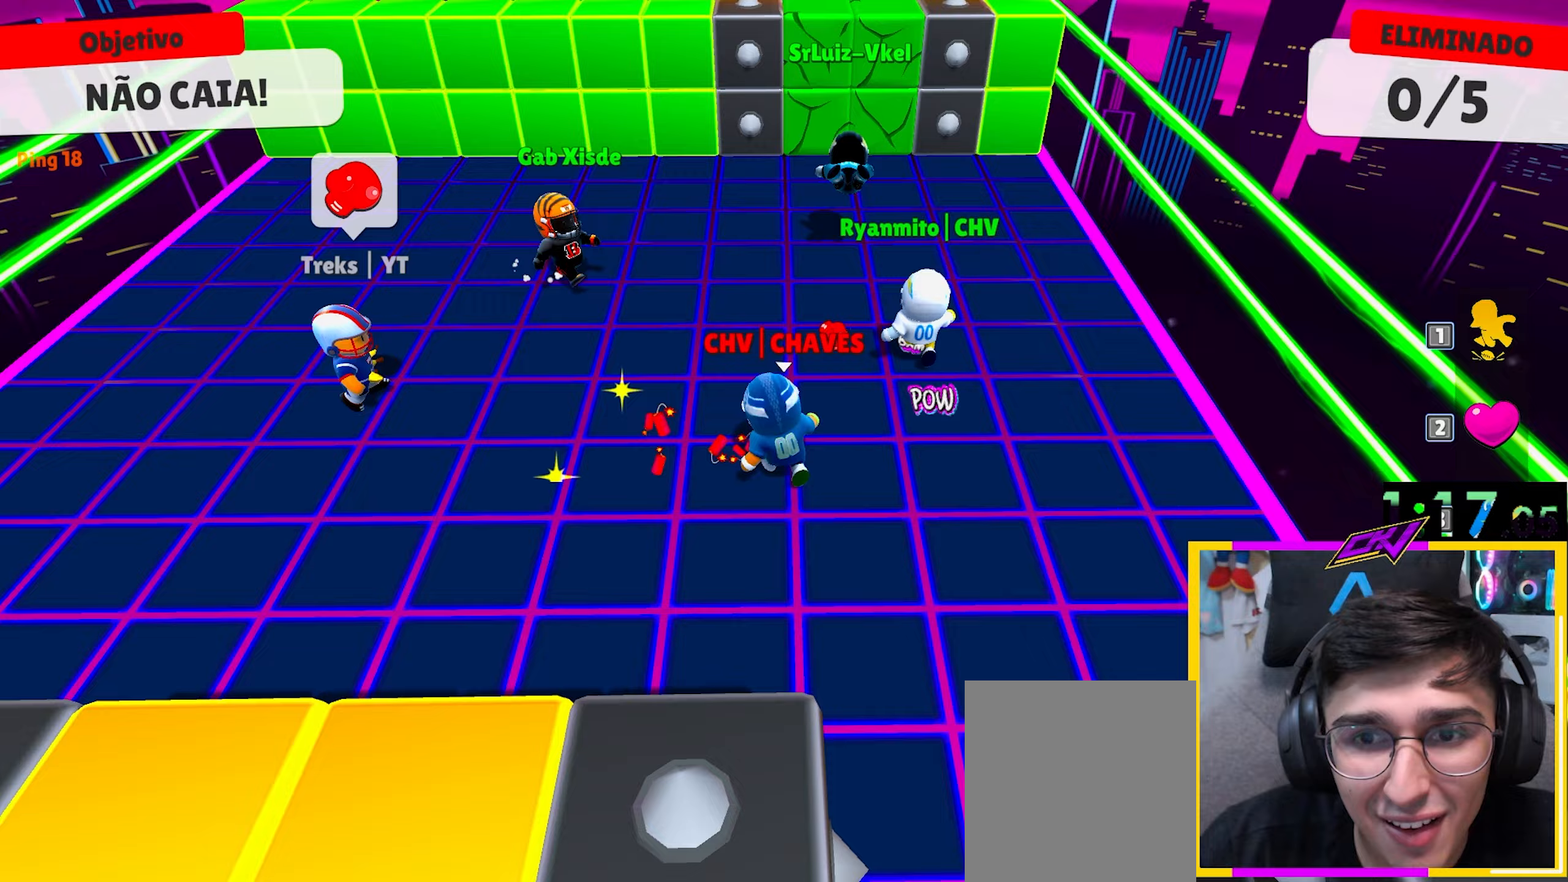
{"keys": ["a", "w"], "events": [[117, "d", "down"], [250, "d", "up"], [483, "a", "down"]]}
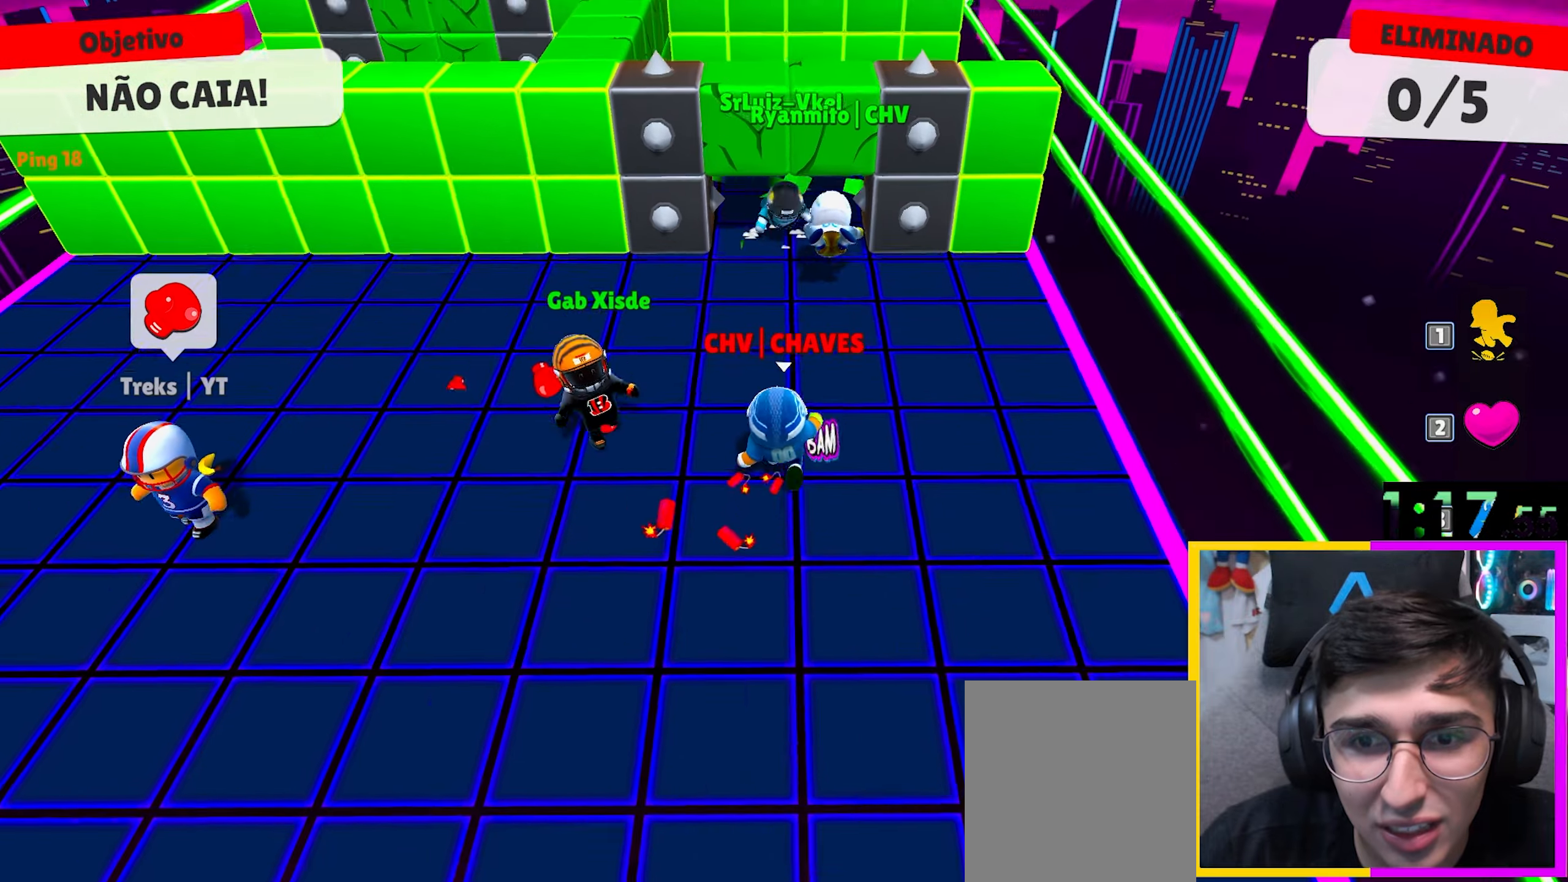
{"keys": ["a"], "events": [[133, "a", "up"], [350, "a", "down"], [350, "w", "up"]]}
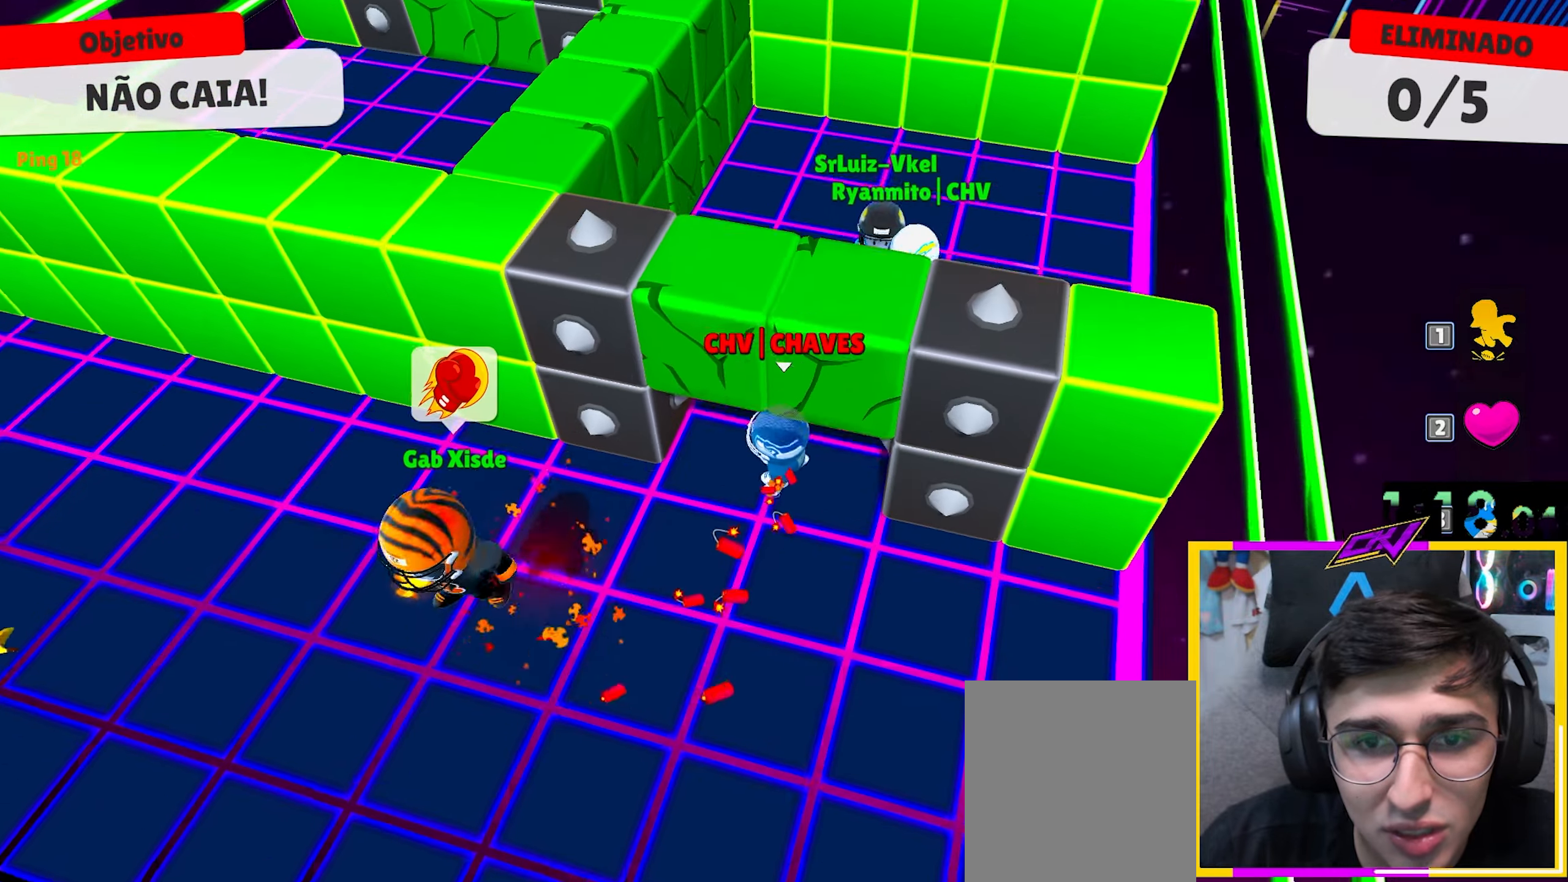
{"keys": ["a", "space"], "events": [[183, "space", "down"], [283, "space", "up"], [433, "space", "down"]]}
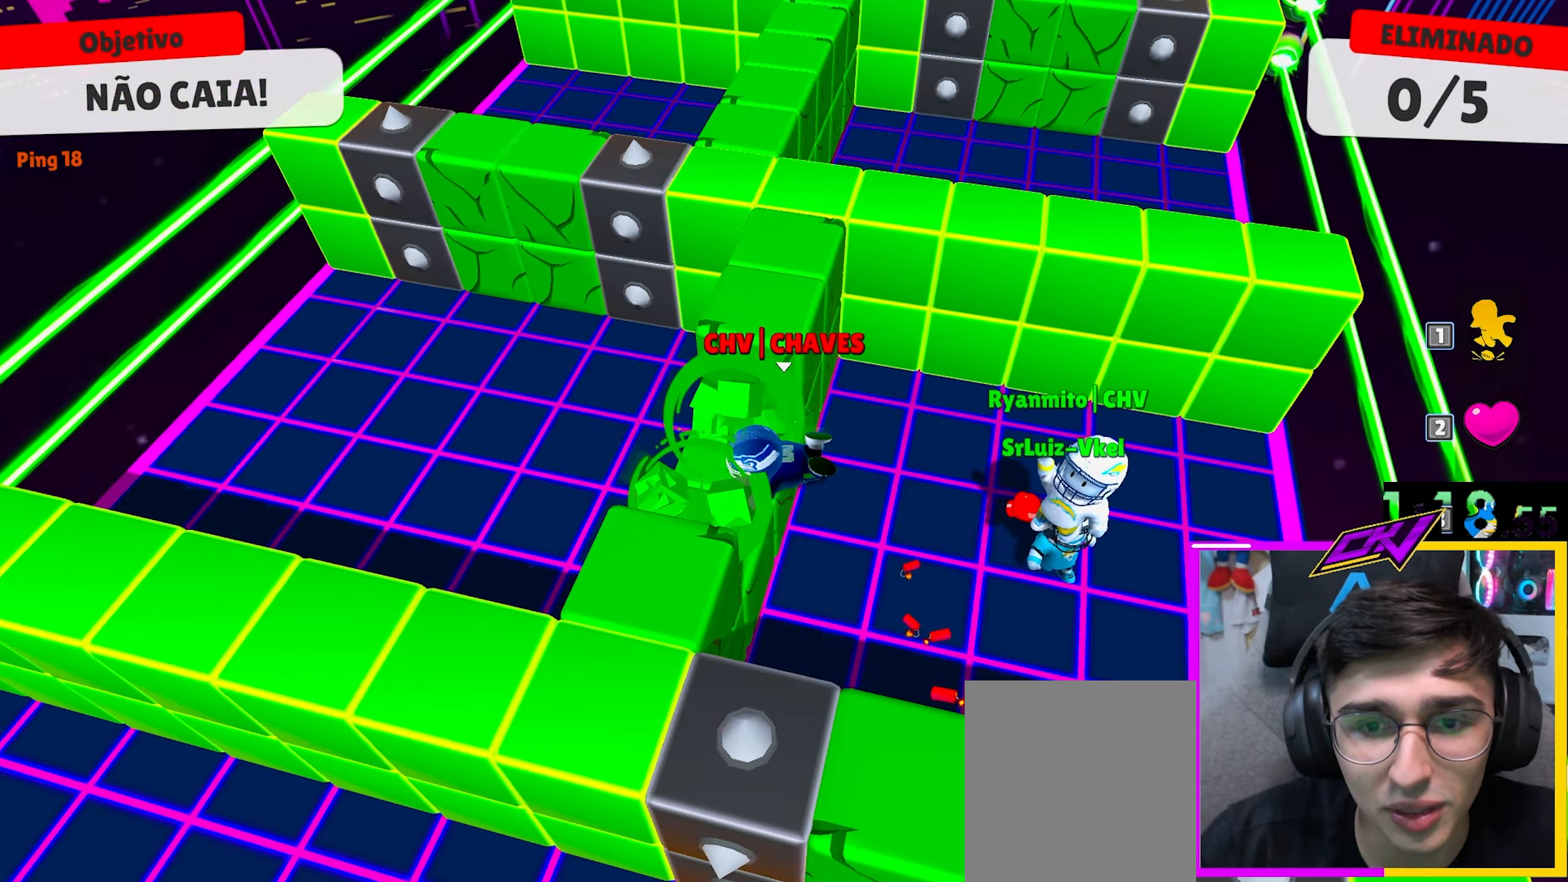
{"keys": [], "events": [[17, "a", "up"], [17, "space", "up"], [400, "space", "down"], [483, "space", "up"]]}
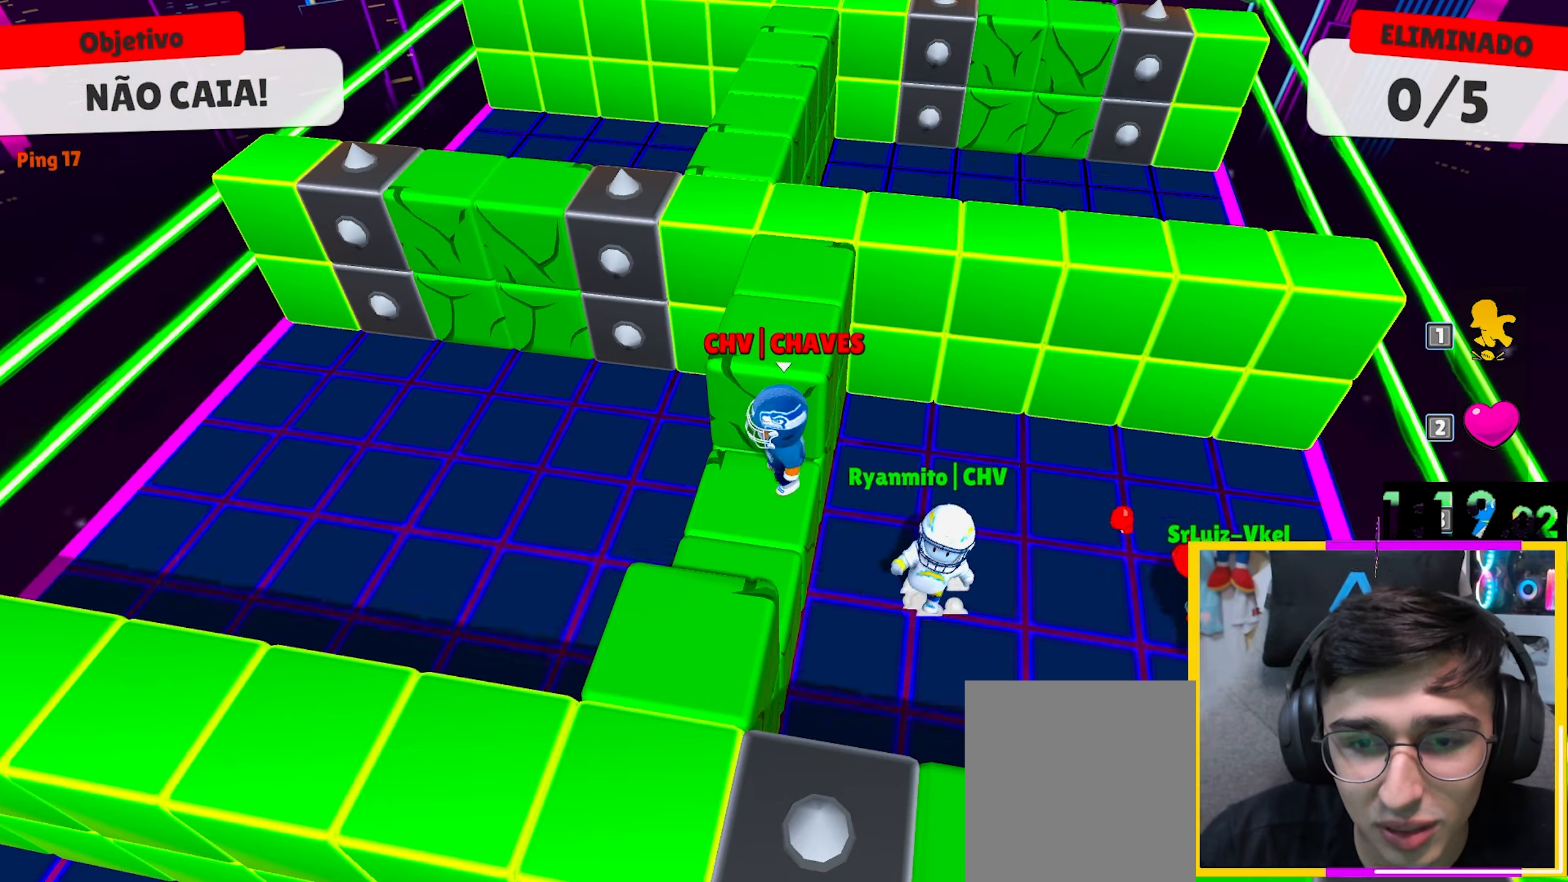
{"keys": ["w"], "events": [[83, "w", "down"], [167, "space", "down"], [317, "space", "up"]]}
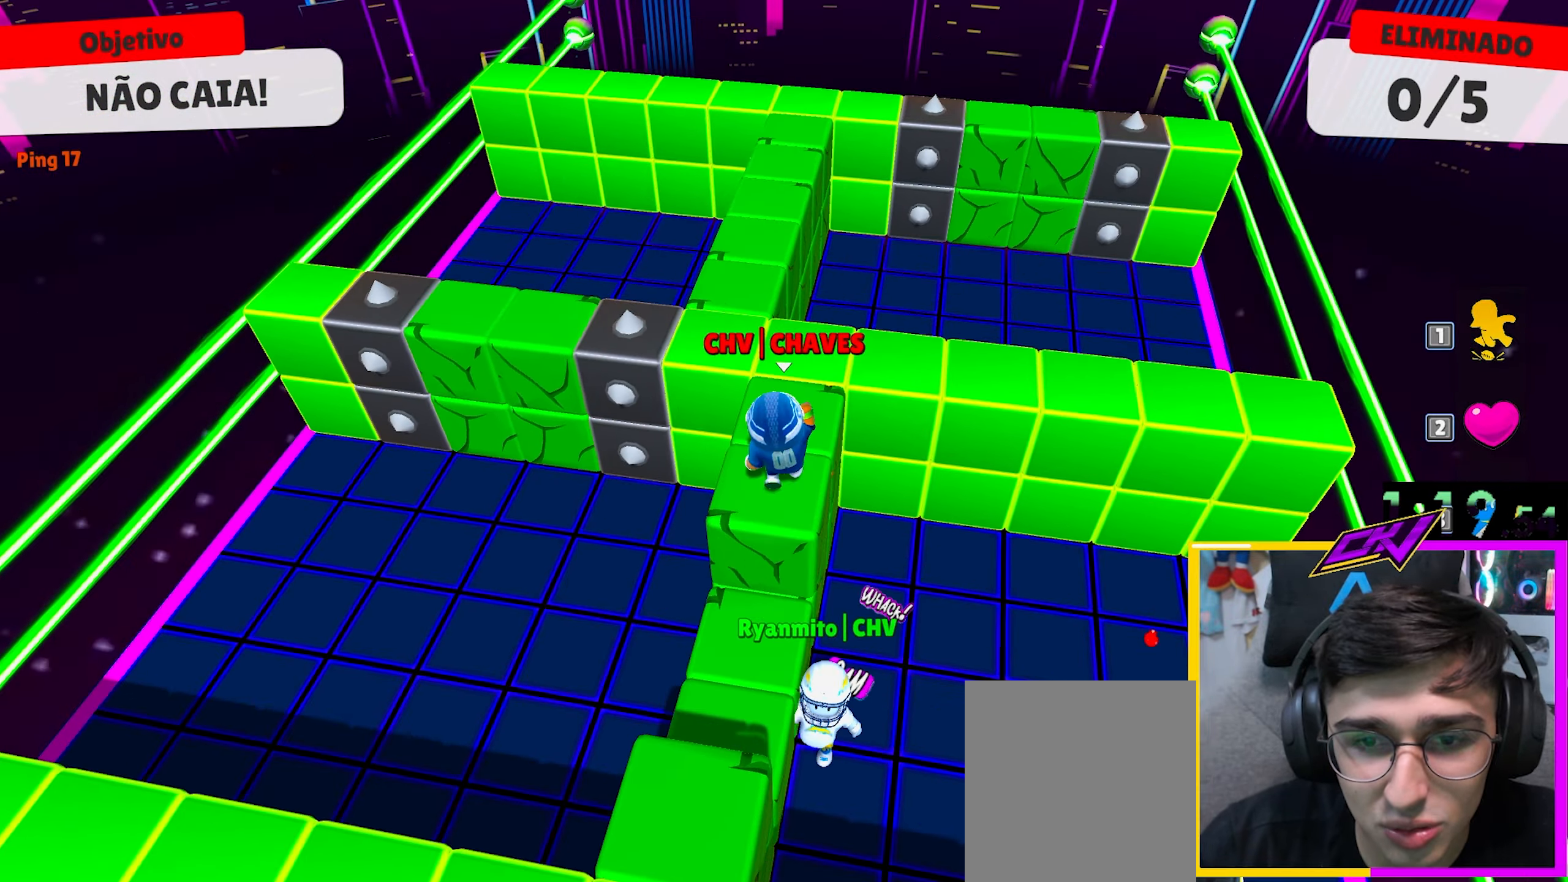
{"keys": ["space", "w"], "events": [[100, "a", "down"], [317, "a", "up"], [467, "space", "down"]]}
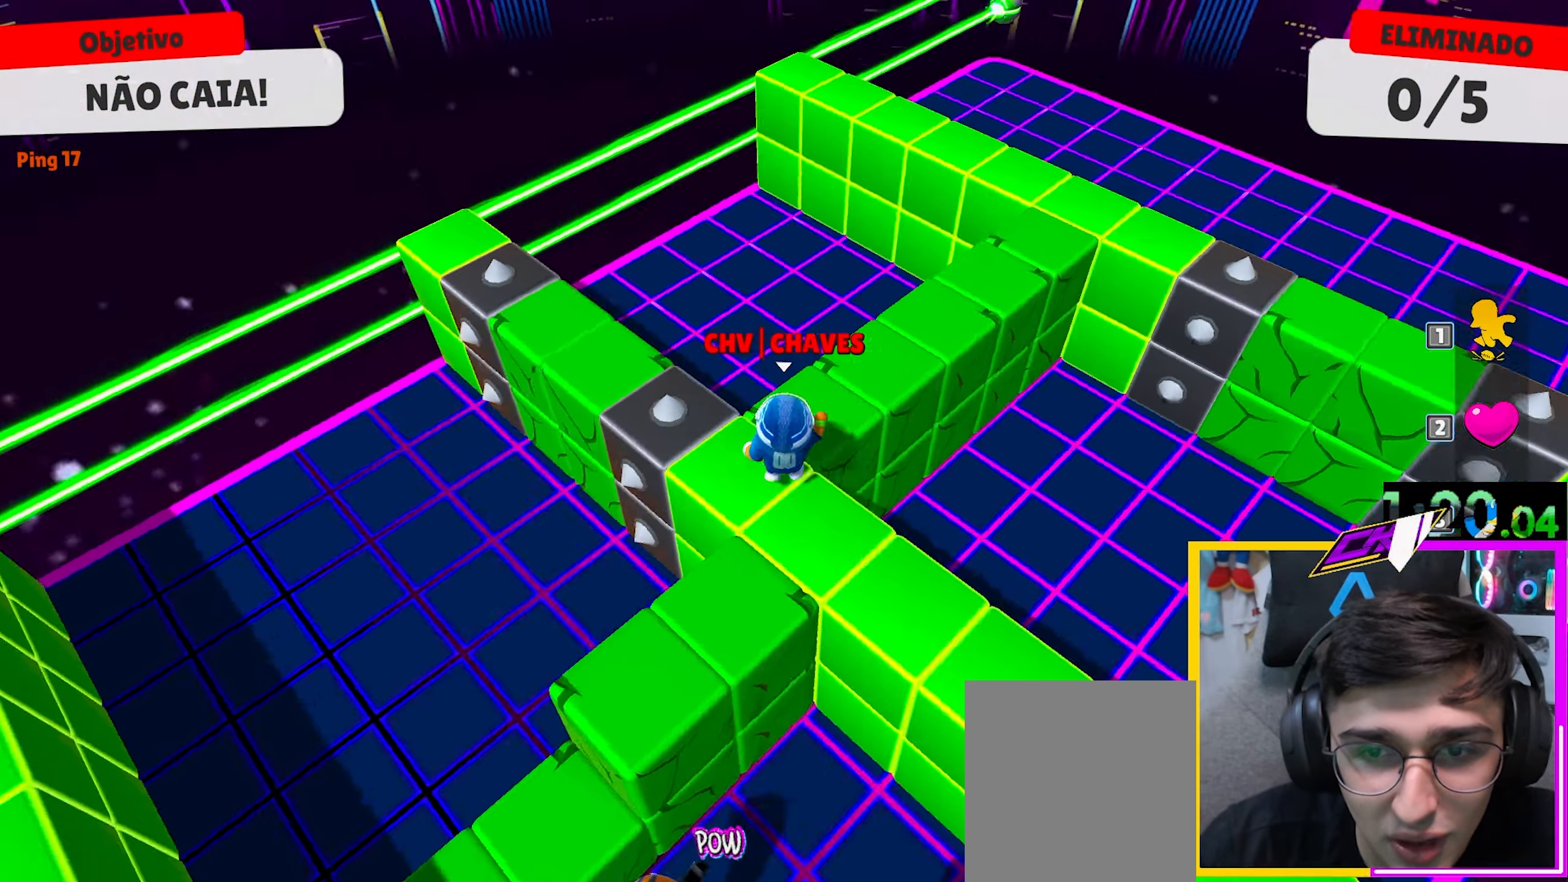
{"keys": [], "events": [[17, "w", "up"], [67, "space", "up"], [200, "s", "down"], [350, "a", "down"], [400, "s", "up"], [433, "a", "up"]]}
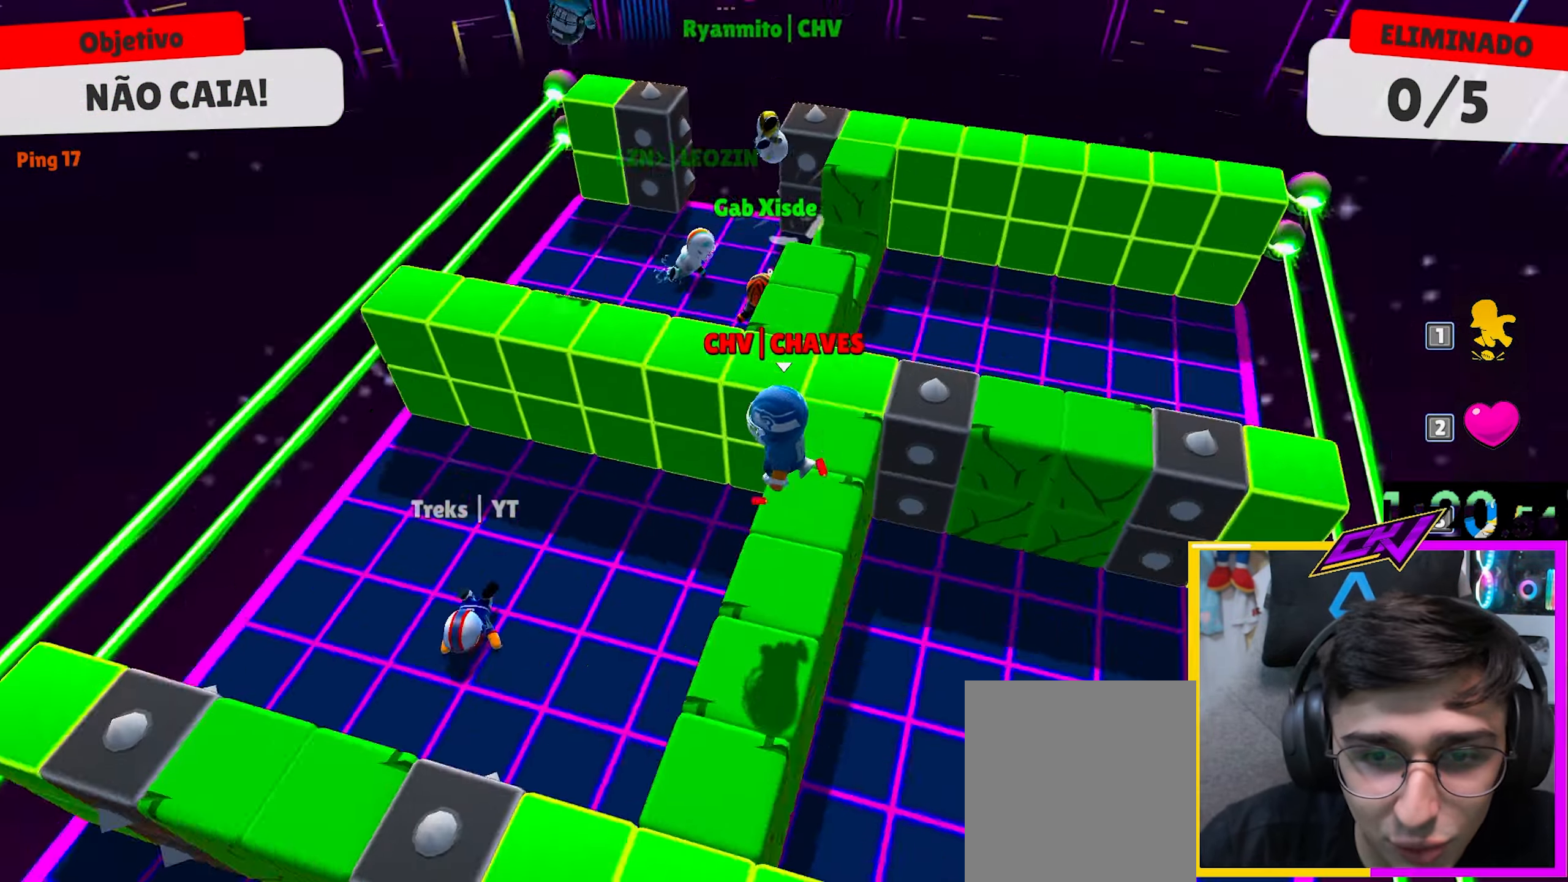
{"keys": [], "events": [[167, "d", "down"], [267, "d", "up"]]}
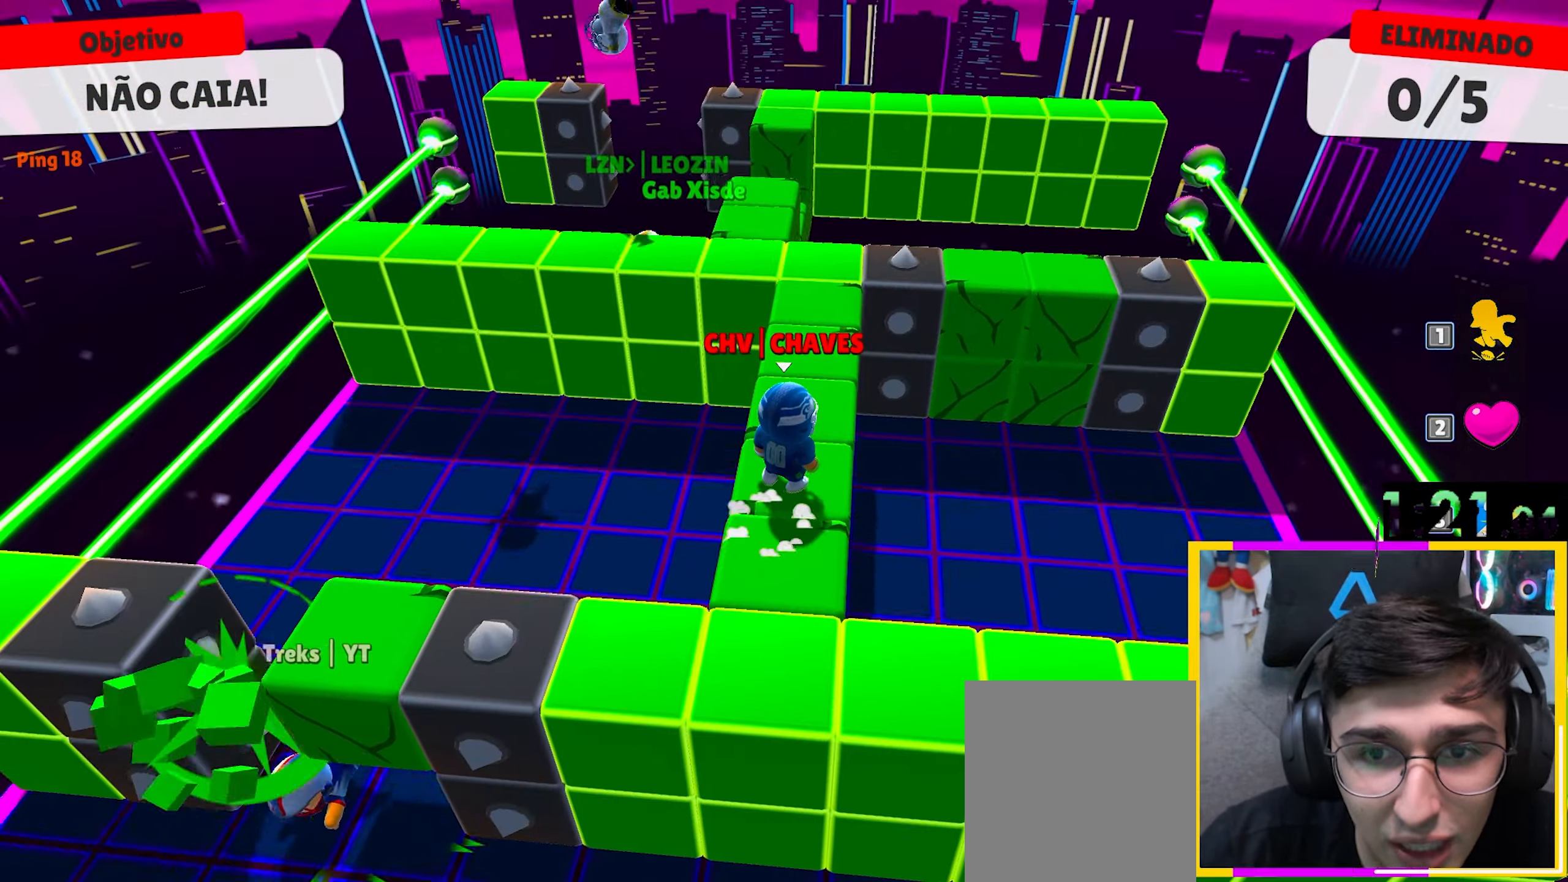
{"keys": [], "events": []}
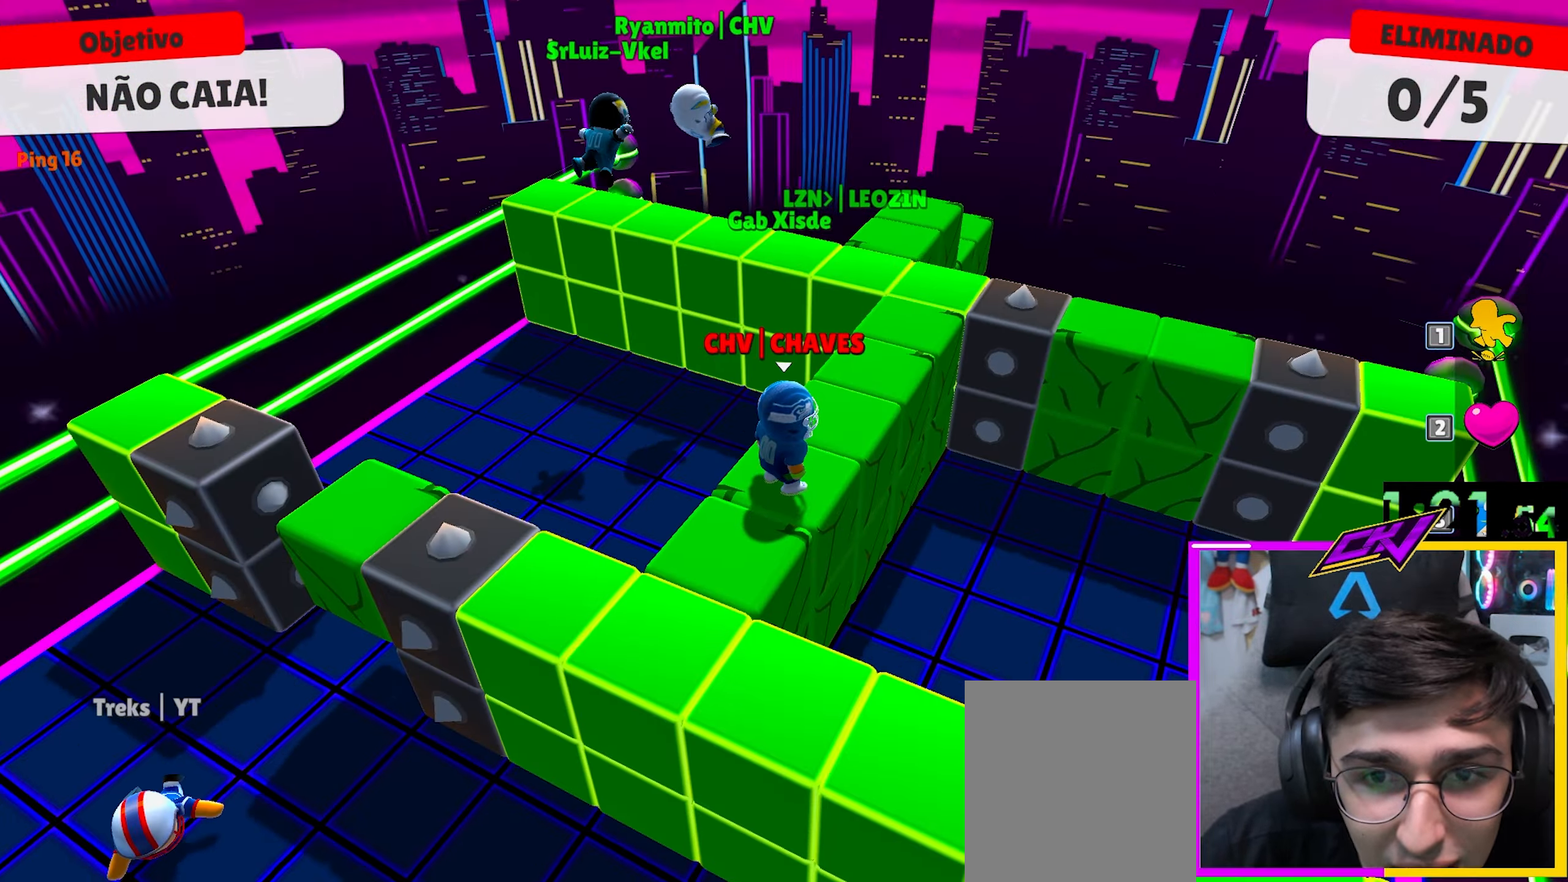
{"keys": ["a", "s", "space"], "events": [[117, "s", "down"], [200, "a", "down"], [333, "space", "down"]]}
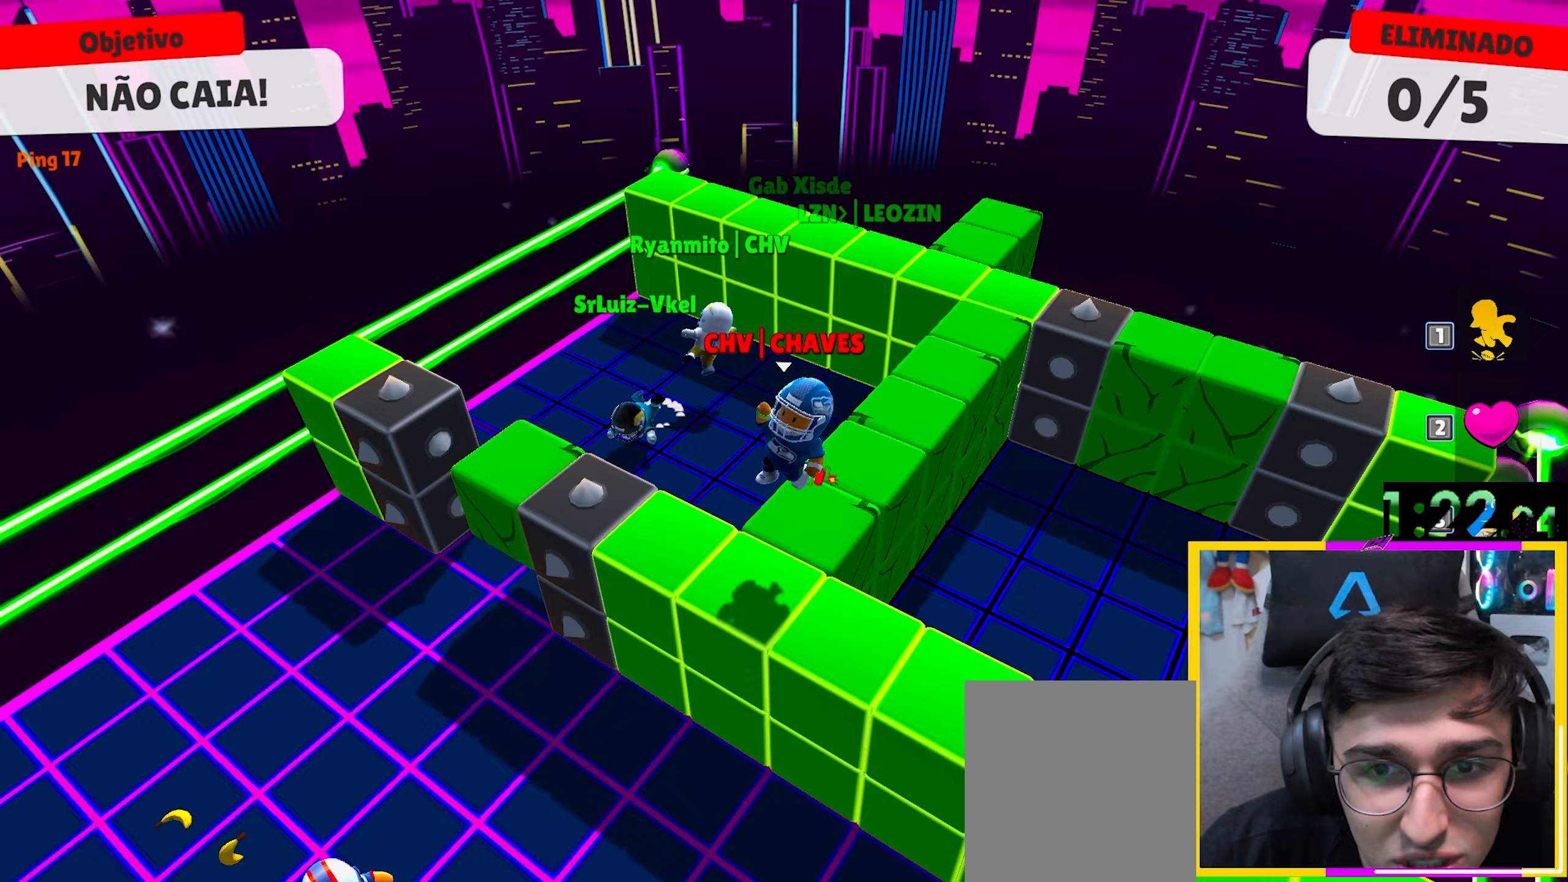
{"keys": ["w"], "events": [[33, "space", "up"], [83, "s", "up"], [83, "w", "down"], [317, "a", "up"]]}
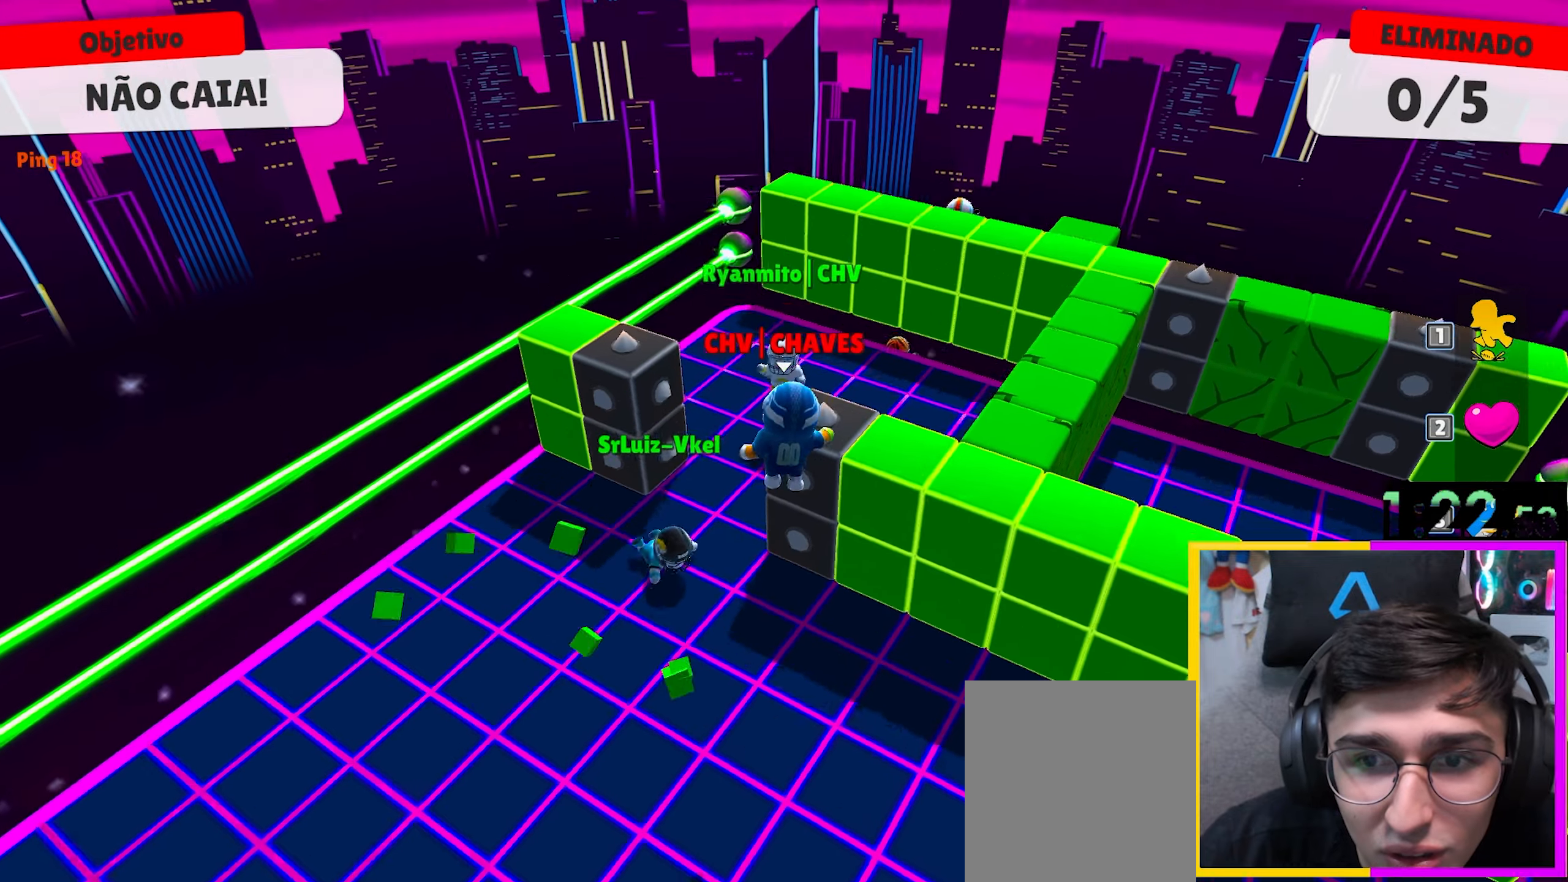
{"keys": ["w"], "events": [[83, "d", "down"], [417, "d", "up"]]}